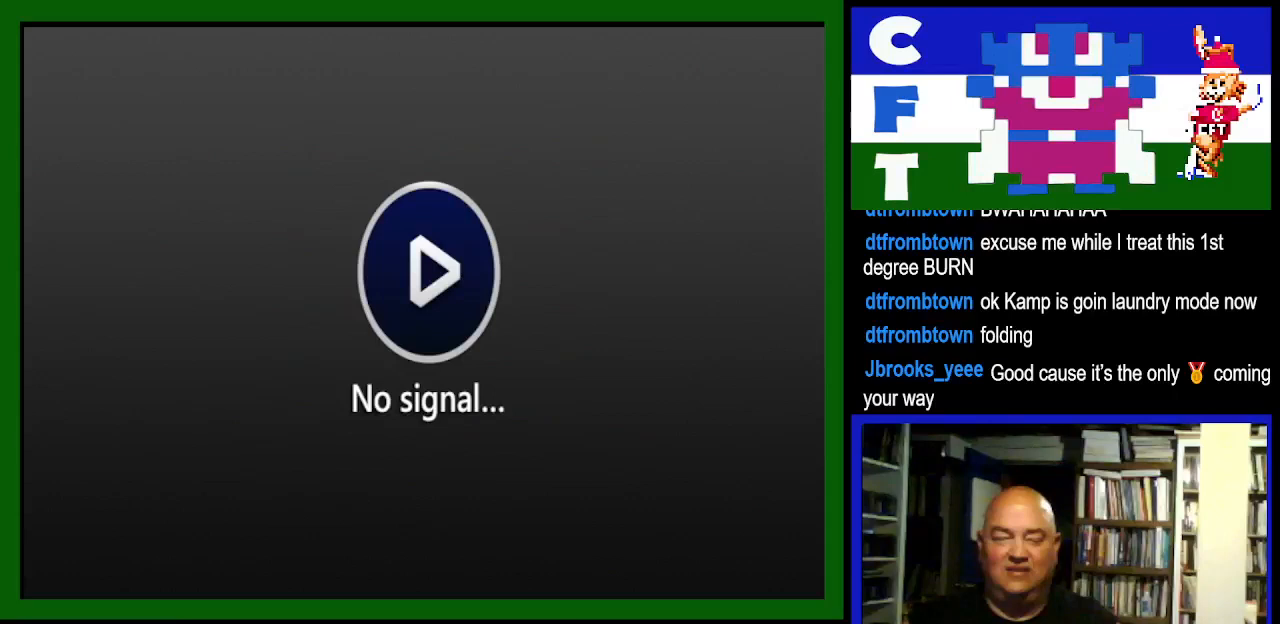
Gameplay with a controller (Nintendo layout); each line is a JSON object with the inputs held at the frame after it. "events" lists button and stick changes between this image and that frame as [ms after this image, input, new state], when the widget could be followed in between. Not read: L3 R3.
{"buttons": [], "events": [[300, "A", "down"], [400, "A", "up"]]}
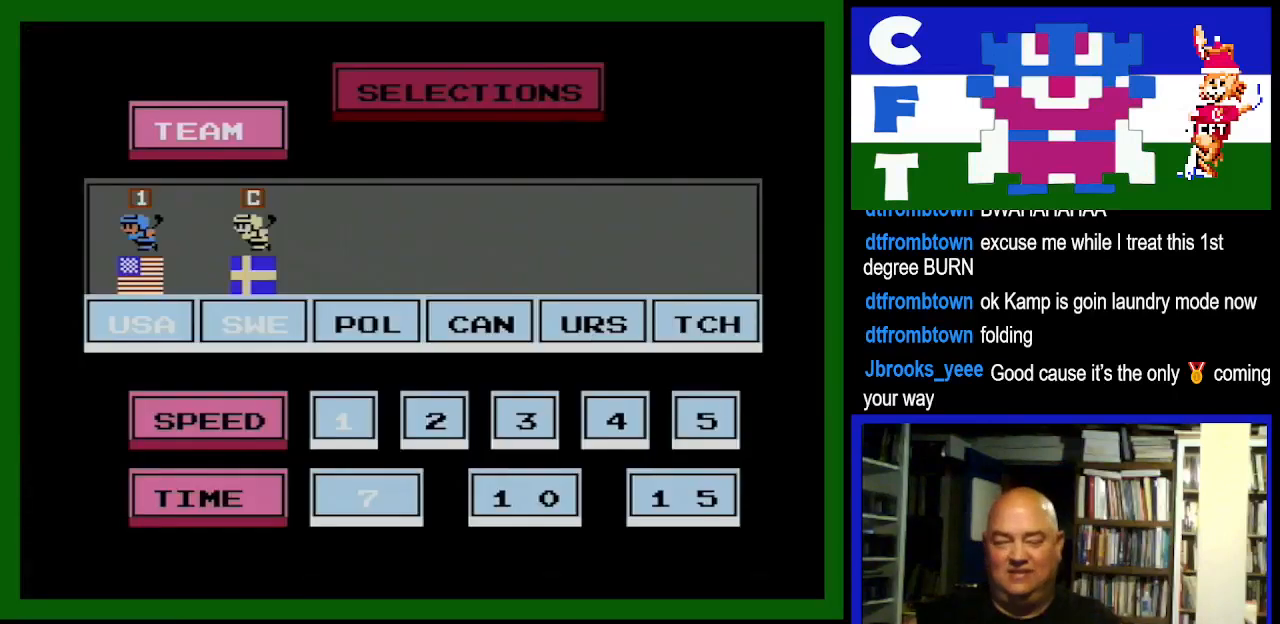
{"buttons": ["DPAD_RIGHT"], "events": [[267, "DPAD_RIGHT", "down"], [333, "DPAD_RIGHT", "up"], [433, "DPAD_RIGHT", "down"]]}
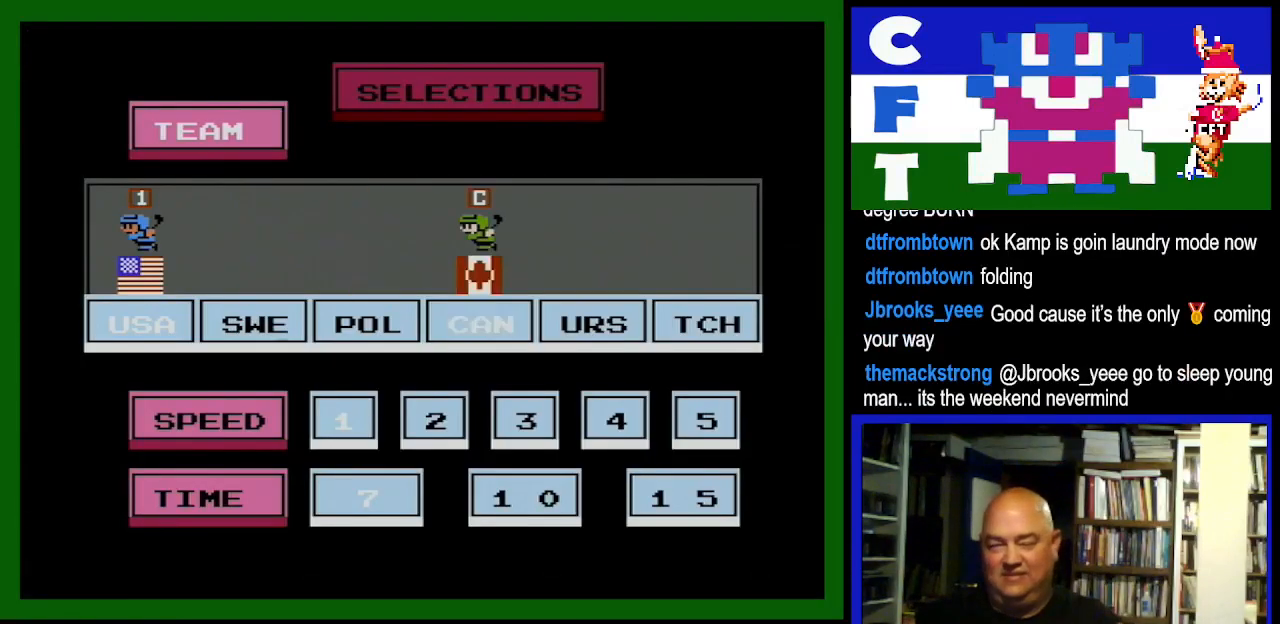
{"buttons": [], "events": [[33, "DPAD_RIGHT", "up"], [100, "DPAD_RIGHT", "down"], [200, "DPAD_RIGHT", "up"], [300, "DPAD_RIGHT", "down"], [367, "DPAD_RIGHT", "up"]]}
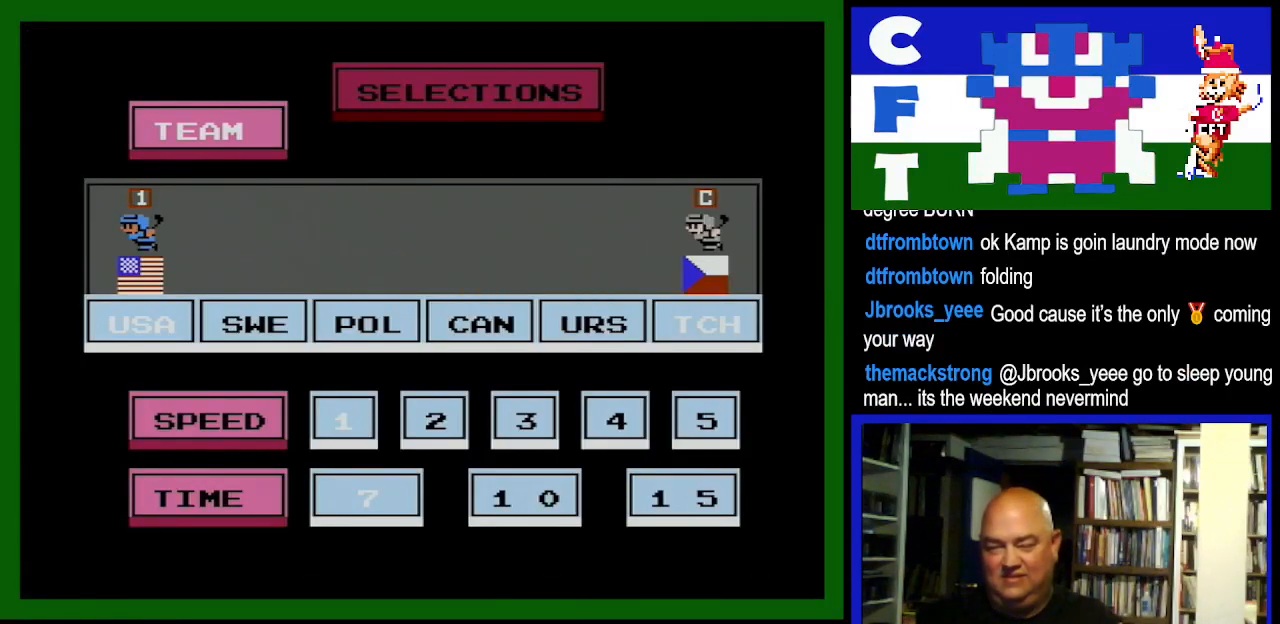
{"buttons": [], "events": [[367, "DPAD_DOWN", "down"], [500, "DPAD_DOWN", "up"]]}
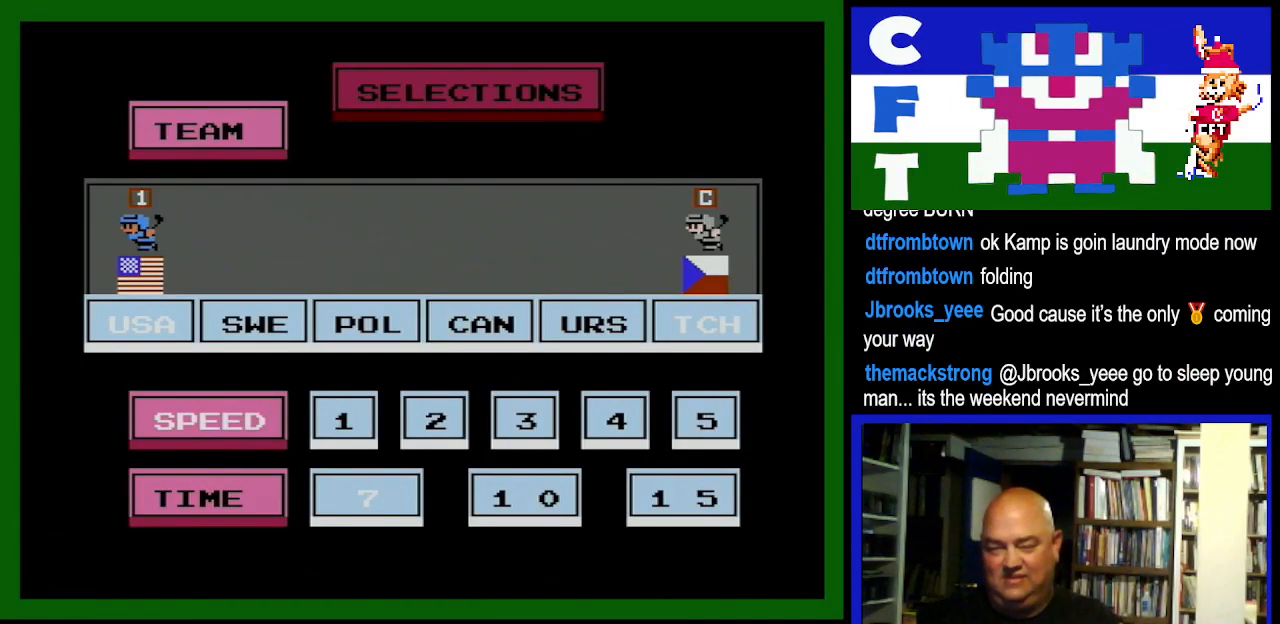
{"buttons": [], "events": [[200, "DPAD_RIGHT", "down"], [267, "DPAD_RIGHT", "up"], [400, "DPAD_RIGHT", "down"], [467, "DPAD_RIGHT", "up"]]}
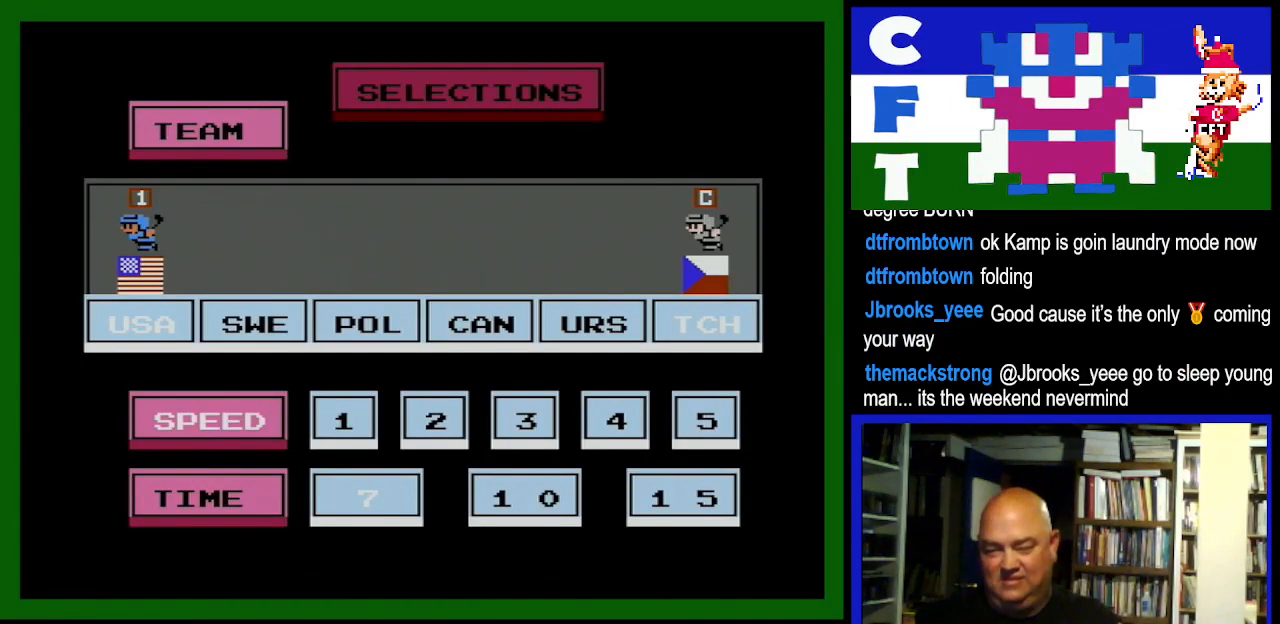
{"buttons": [], "events": [[100, "DPAD_RIGHT", "down"], [167, "DPAD_RIGHT", "up"], [300, "DPAD_RIGHT", "down"], [400, "DPAD_RIGHT", "up"]]}
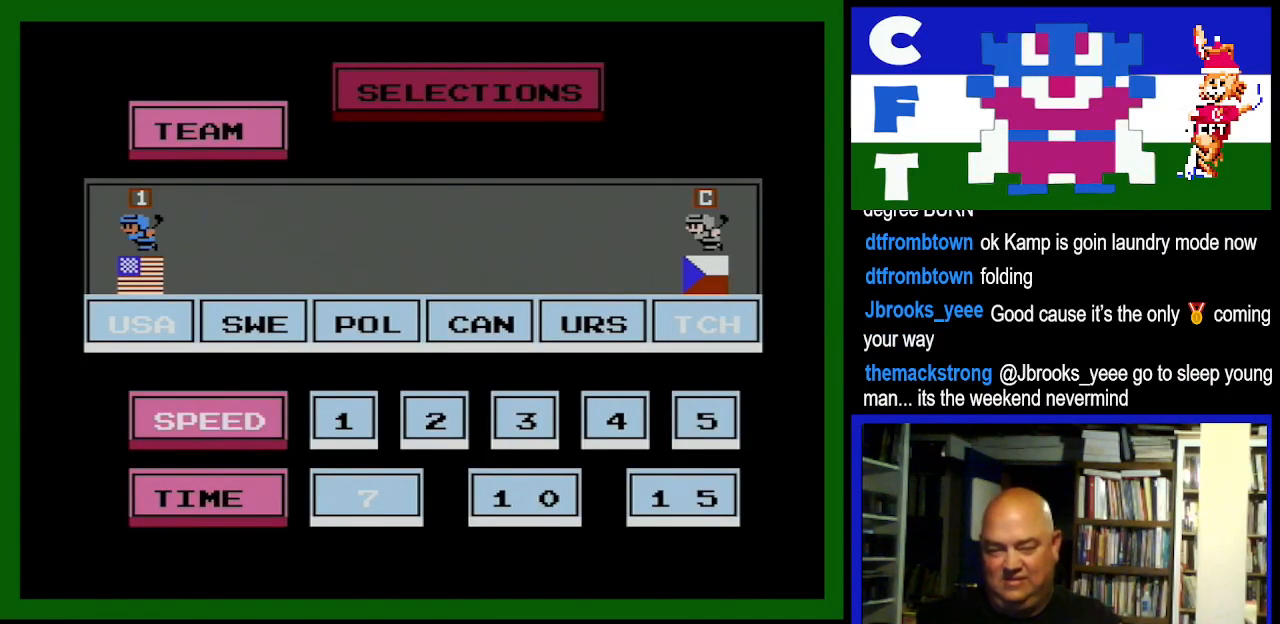
{"buttons": [], "events": []}
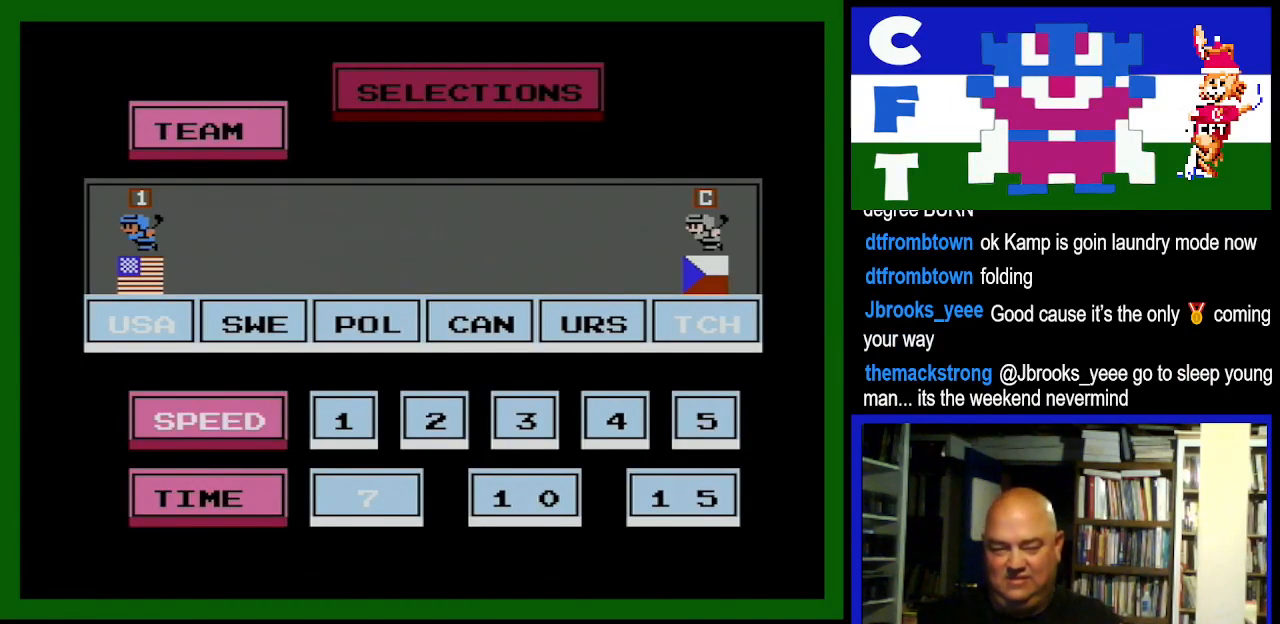
{"buttons": [], "events": [[167, "DPAD_DOWN", "down"], [267, "DPAD_DOWN", "up"]]}
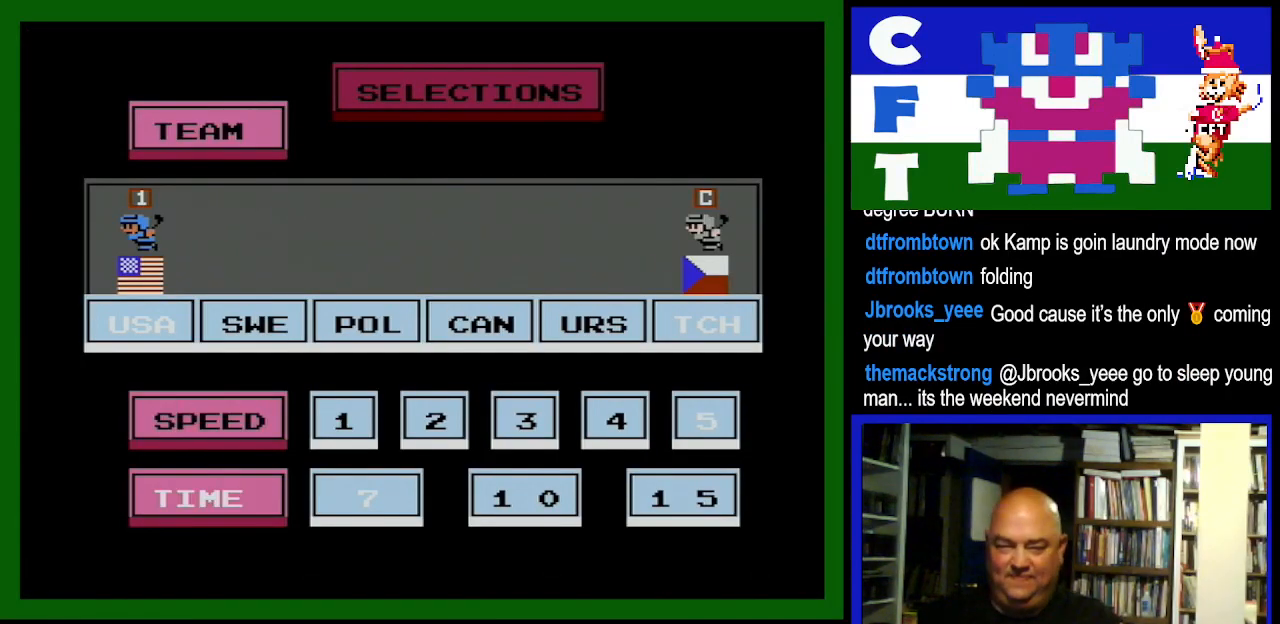
{"buttons": ["START"], "events": [[500, "START", "down"]]}
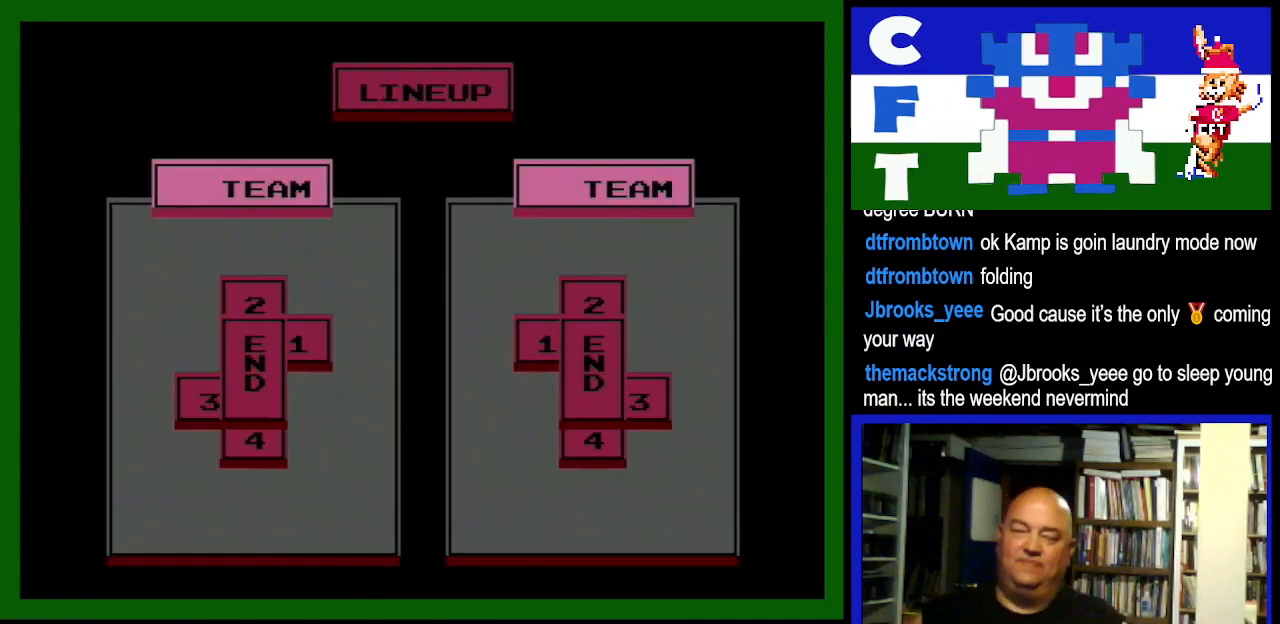
{"buttons": [], "events": [[167, "START", "up"]]}
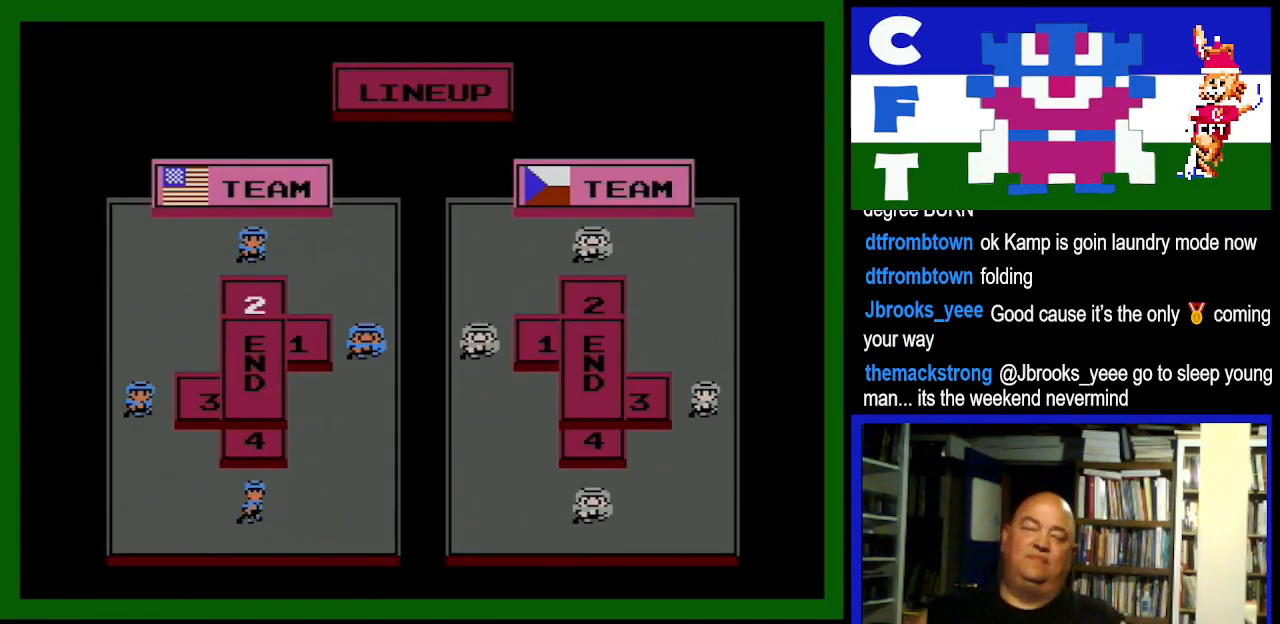
{"buttons": [], "events": [[367, "DPAD_UP", "down"], [467, "DPAD_UP", "up"]]}
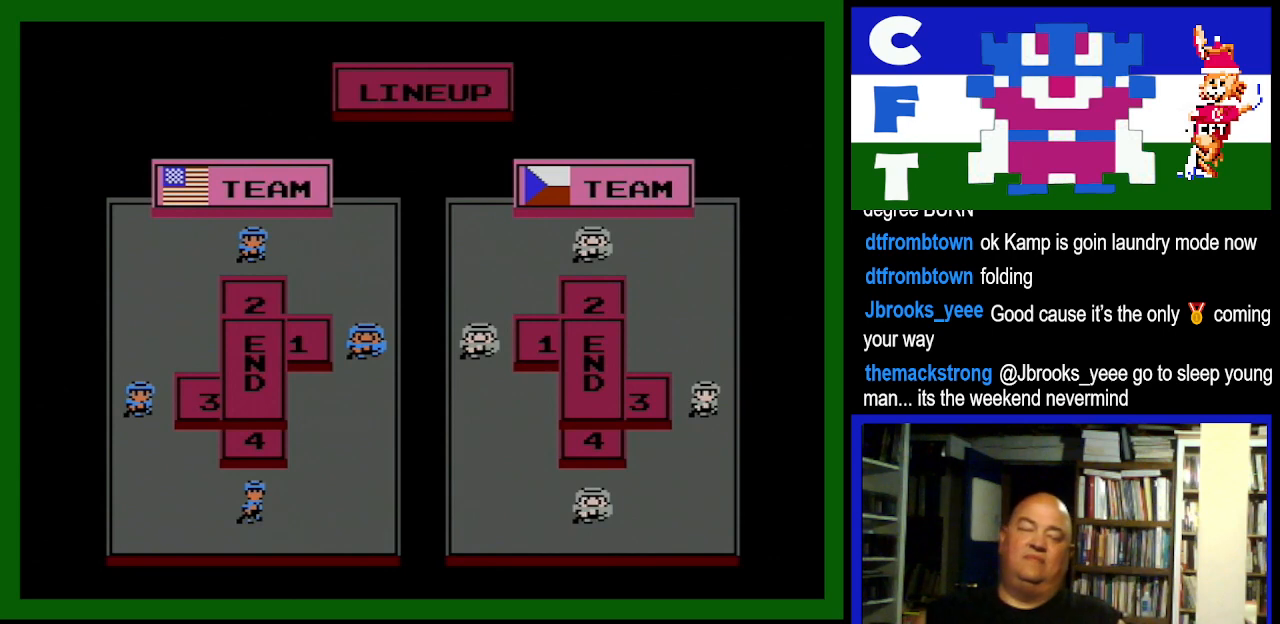
{"buttons": [], "events": [[233, "DPAD_DOWN", "down"], [400, "DPAD_DOWN", "up"]]}
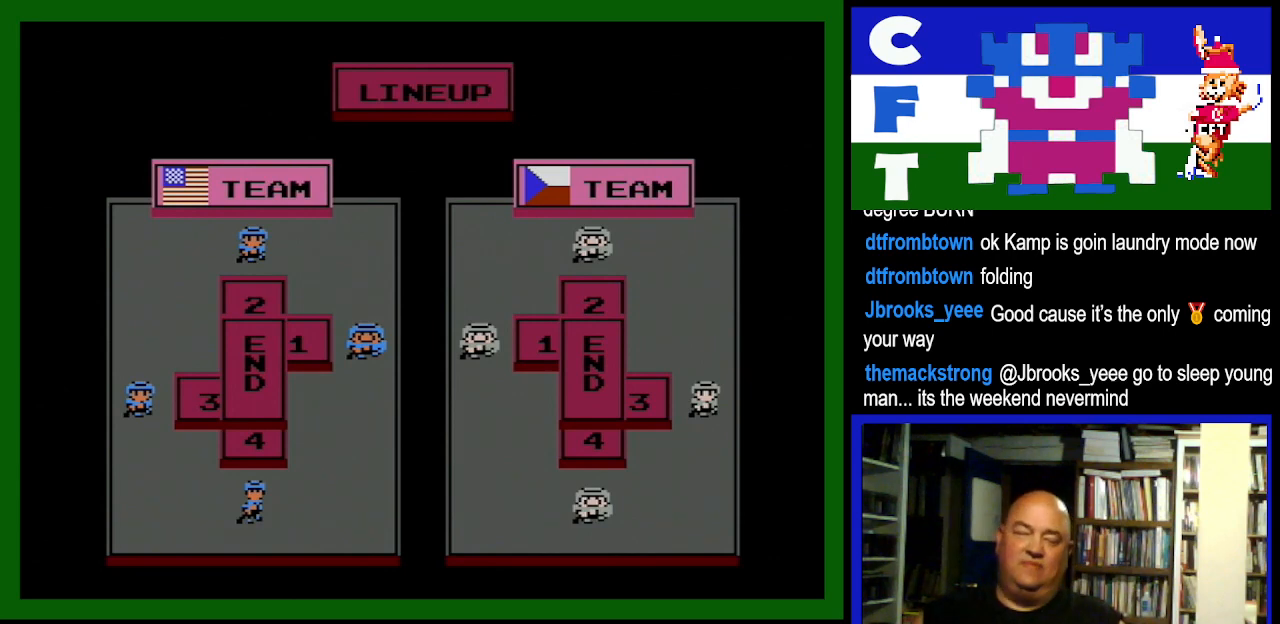
{"buttons": [], "events": [[233, "DPAD_UP", "down"], [400, "DPAD_UP", "up"]]}
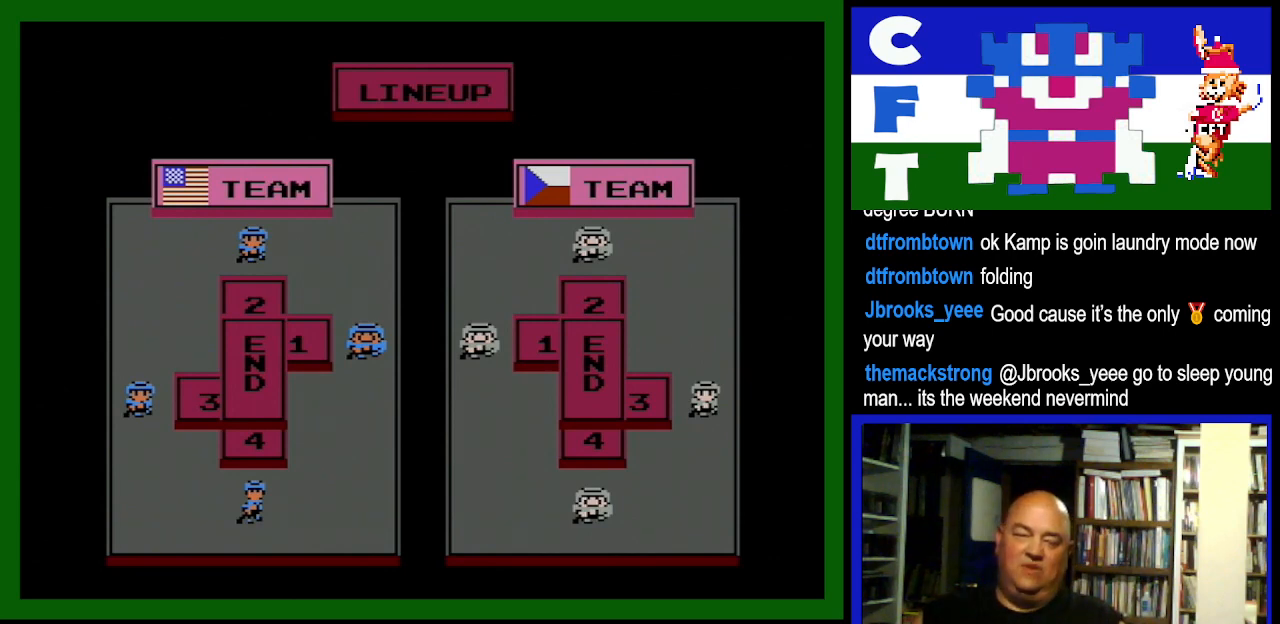
{"buttons": [], "events": [[333, "DPAD_RIGHT", "down"], [433, "DPAD_RIGHT", "up"]]}
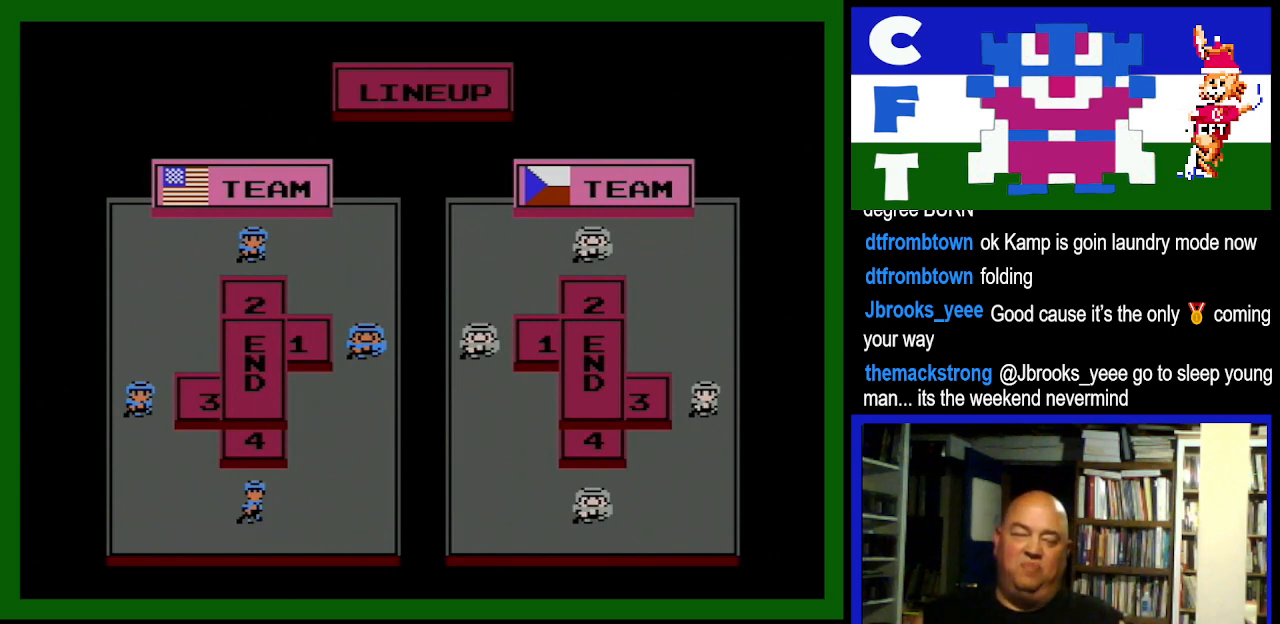
{"buttons": [], "events": [[167, "DPAD_LEFT", "down"], [267, "DPAD_LEFT", "up"]]}
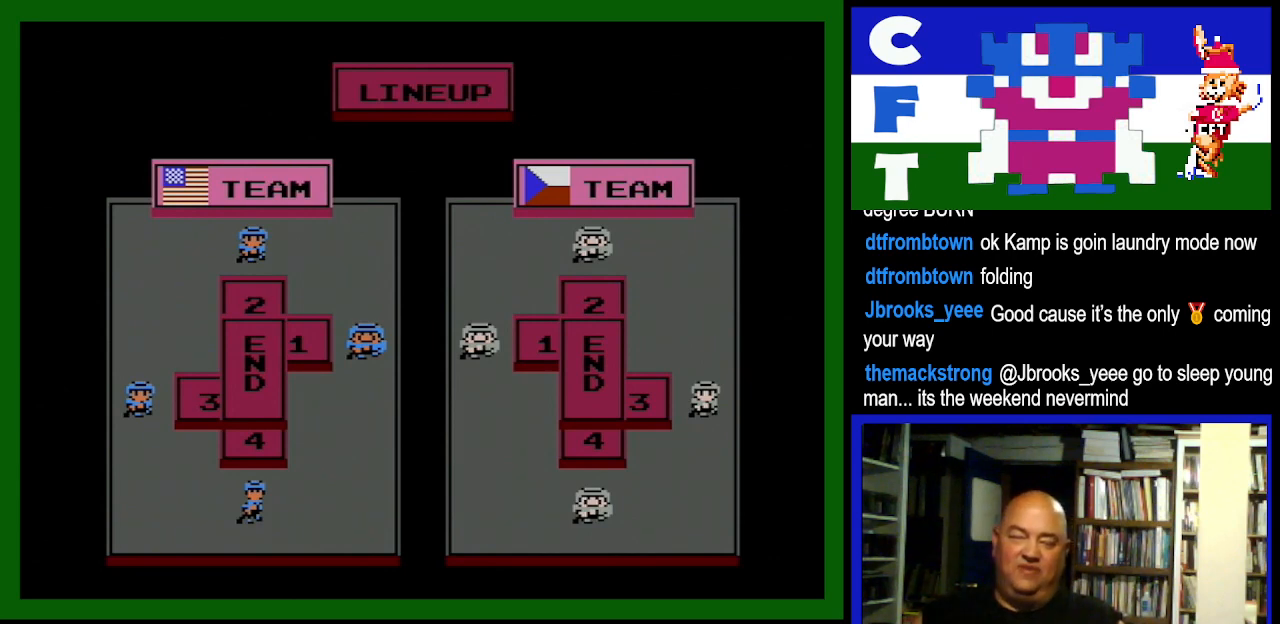
{"buttons": ["A"], "events": [[200, "DPAD_UP", "down"], [333, "DPAD_UP", "up"], [500, "A", "down"]]}
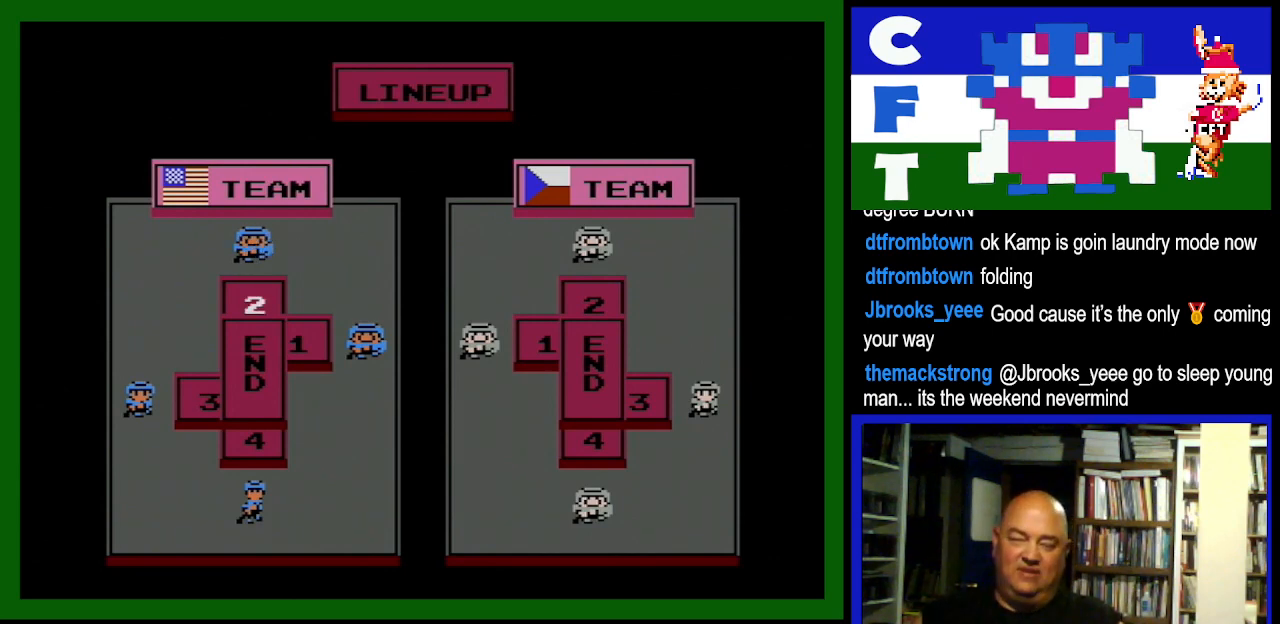
{"buttons": [], "events": [[133, "A", "up"]]}
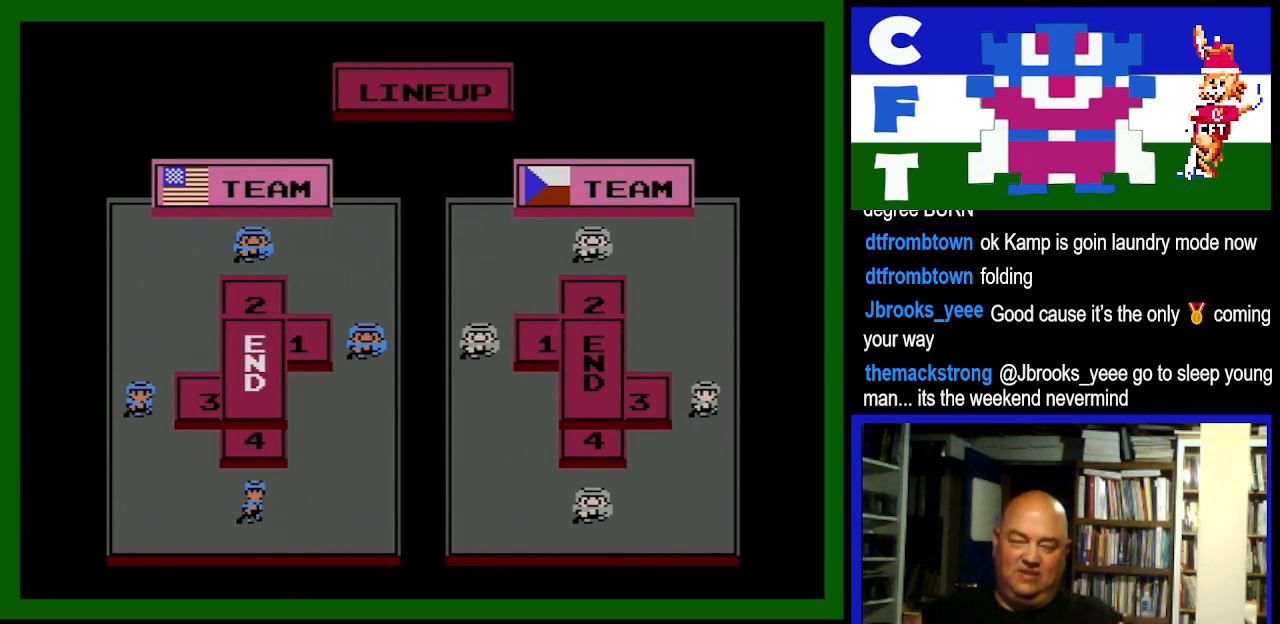
{"buttons": [], "events": [[67, "DPAD_DOWN", "down"], [133, "DPAD_DOWN", "up"], [200, "DPAD_DOWN", "down"], [300, "DPAD_DOWN", "up"]]}
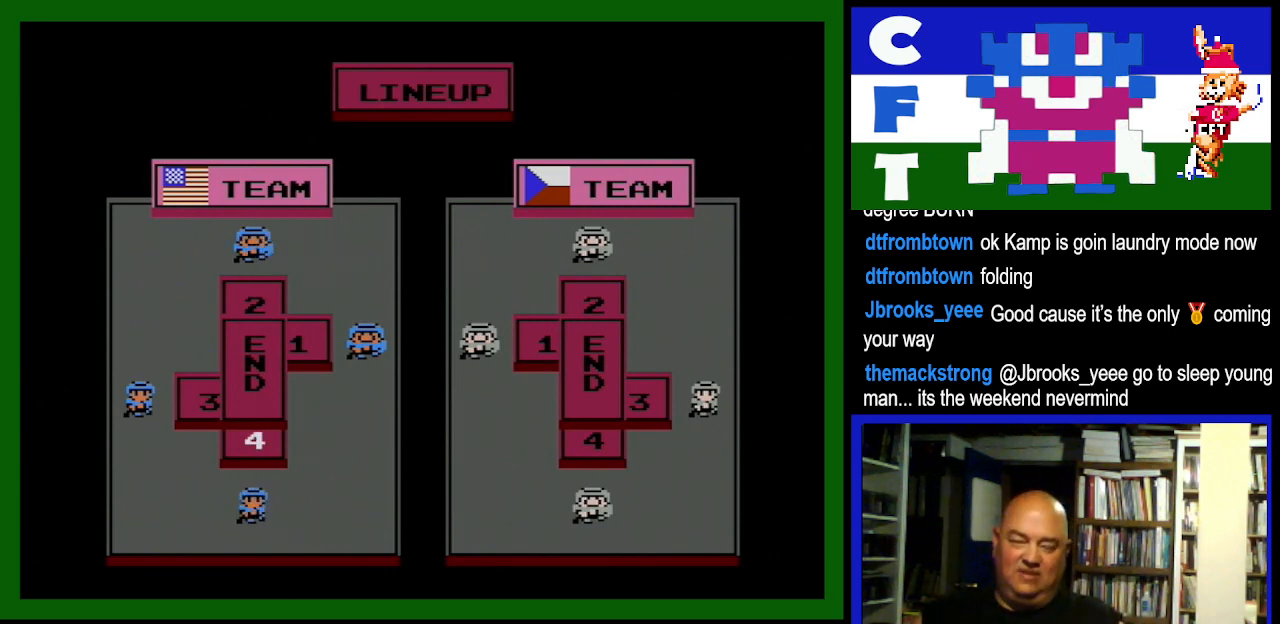
{"buttons": [], "events": [[33, "A", "down"], [167, "A", "up"], [300, "A", "down"], [433, "A", "up"]]}
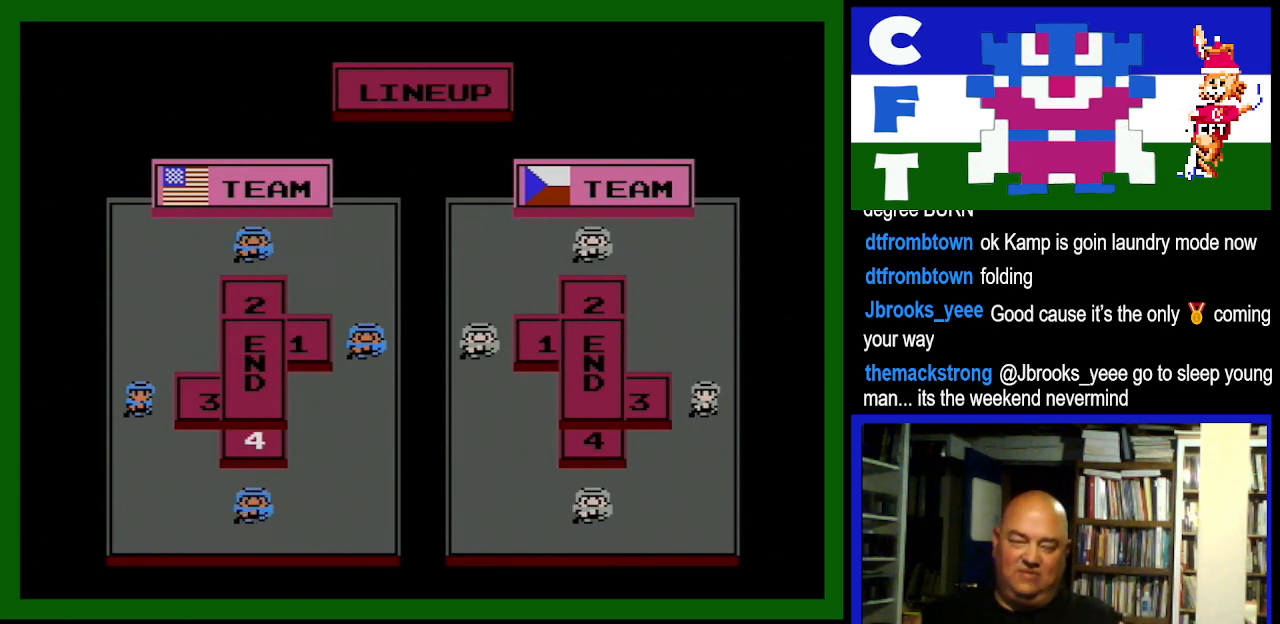
{"buttons": [], "events": [[100, "DPAD_LEFT", "down"], [167, "DPAD_LEFT", "up"], [433, "A", "down"], [500, "A", "up"]]}
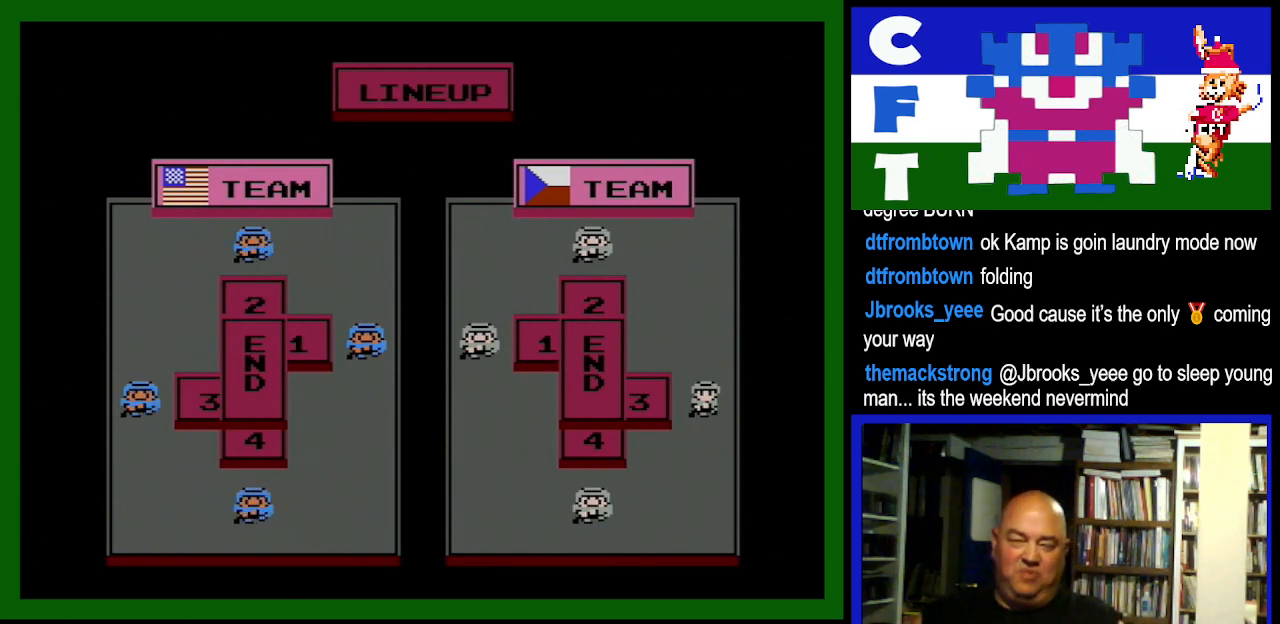
{"buttons": [], "events": []}
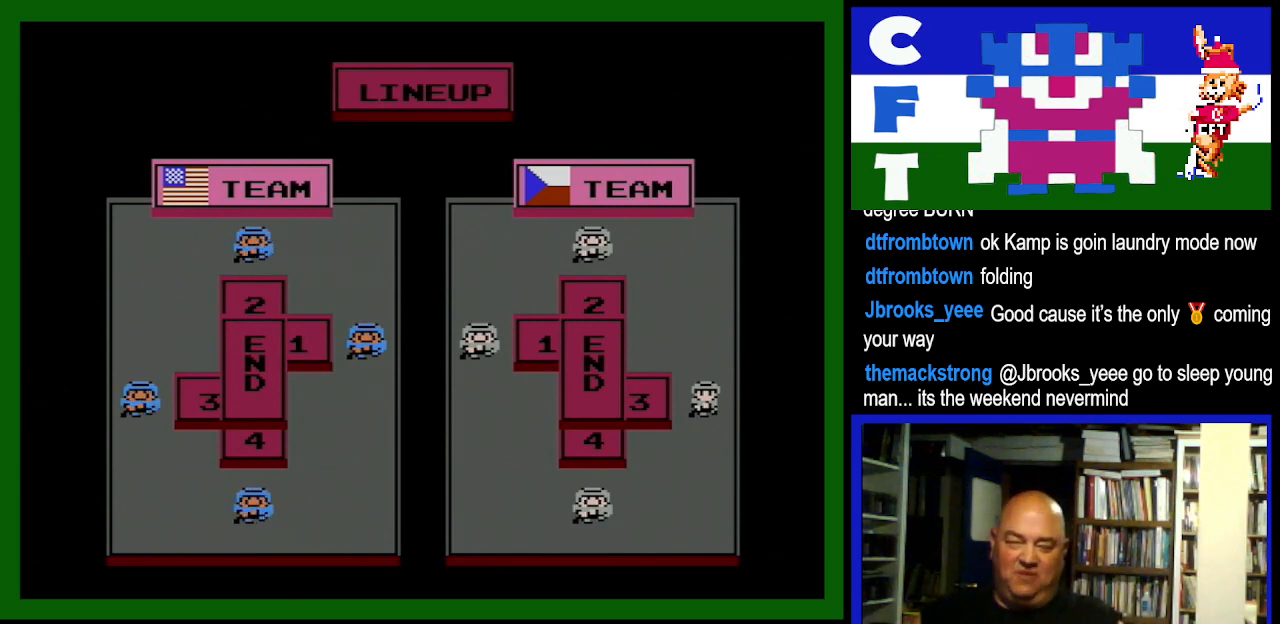
{"buttons": [], "events": [[67, "DPAD_RIGHT", "down"], [133, "DPAD_RIGHT", "up"]]}
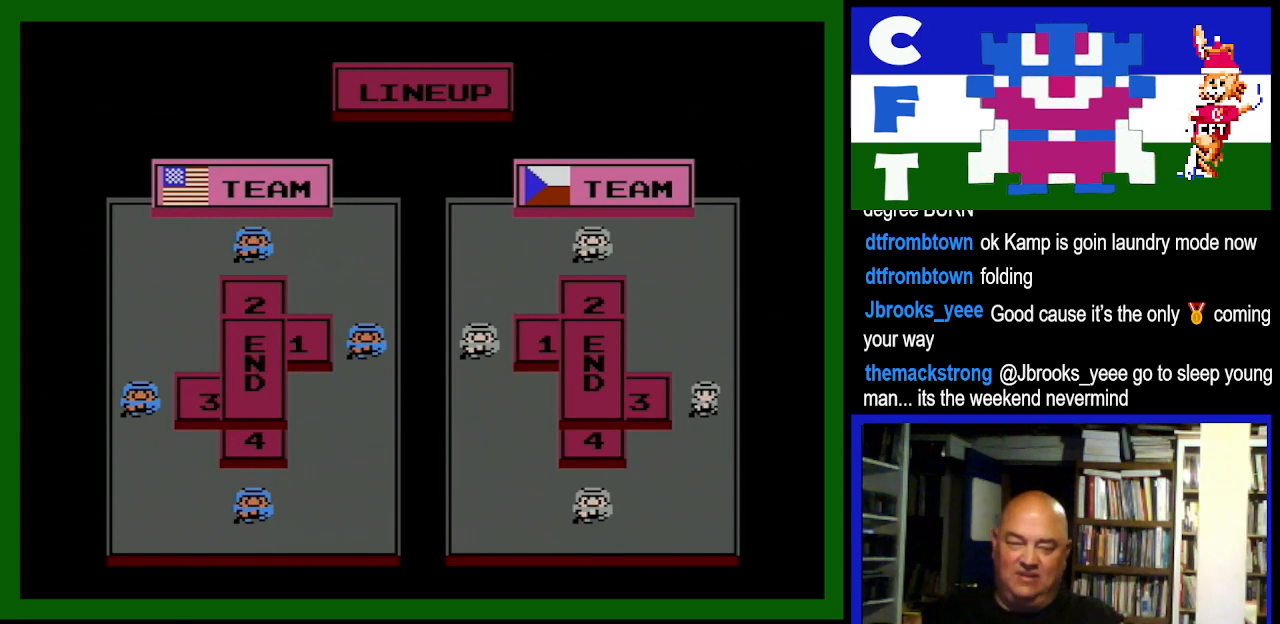
{"buttons": [], "events": [[333, "A", "down"], [467, "A", "up"]]}
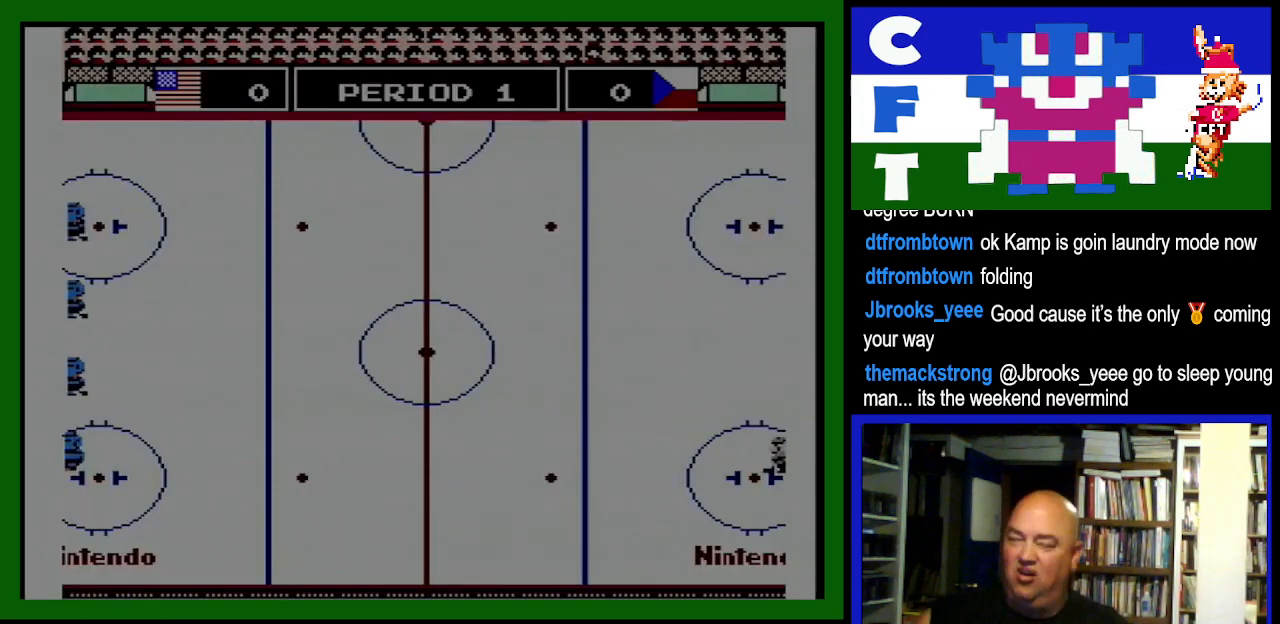
{"buttons": [], "events": []}
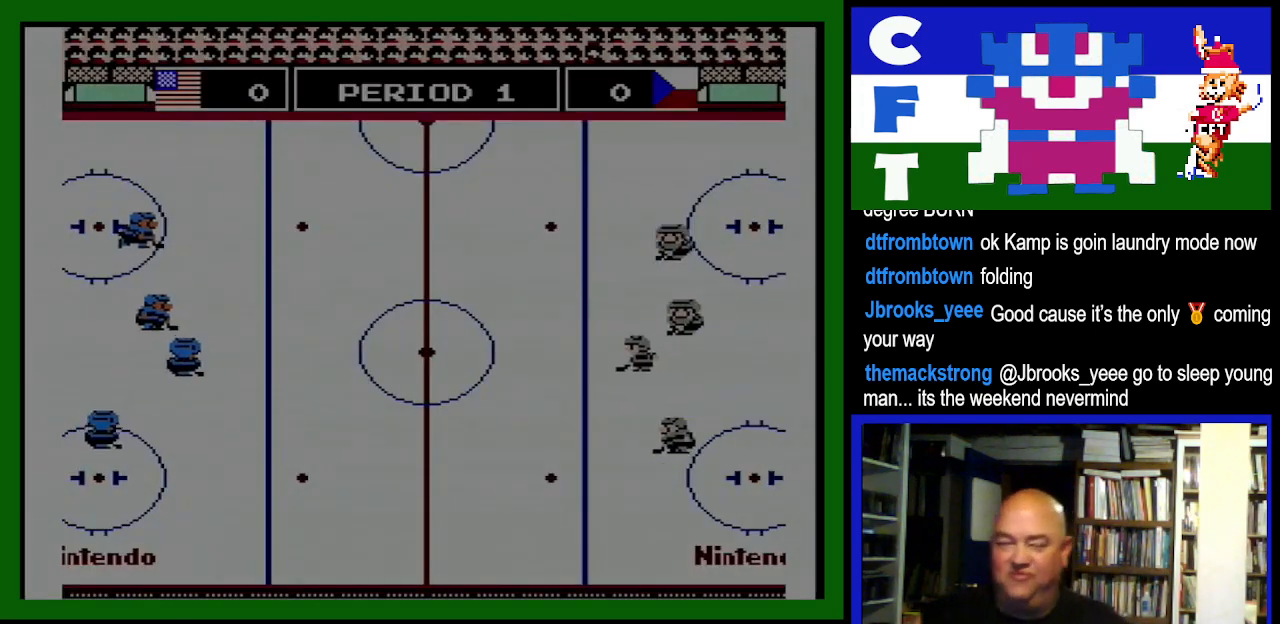
{"buttons": [], "events": []}
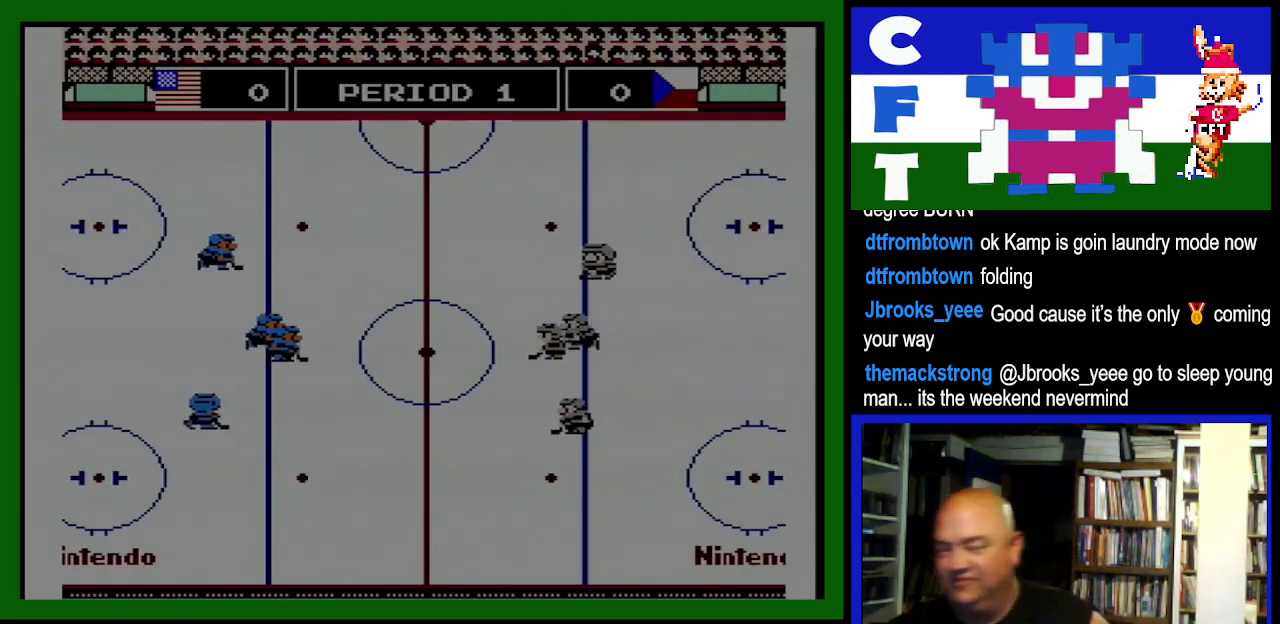
{"buttons": [], "events": []}
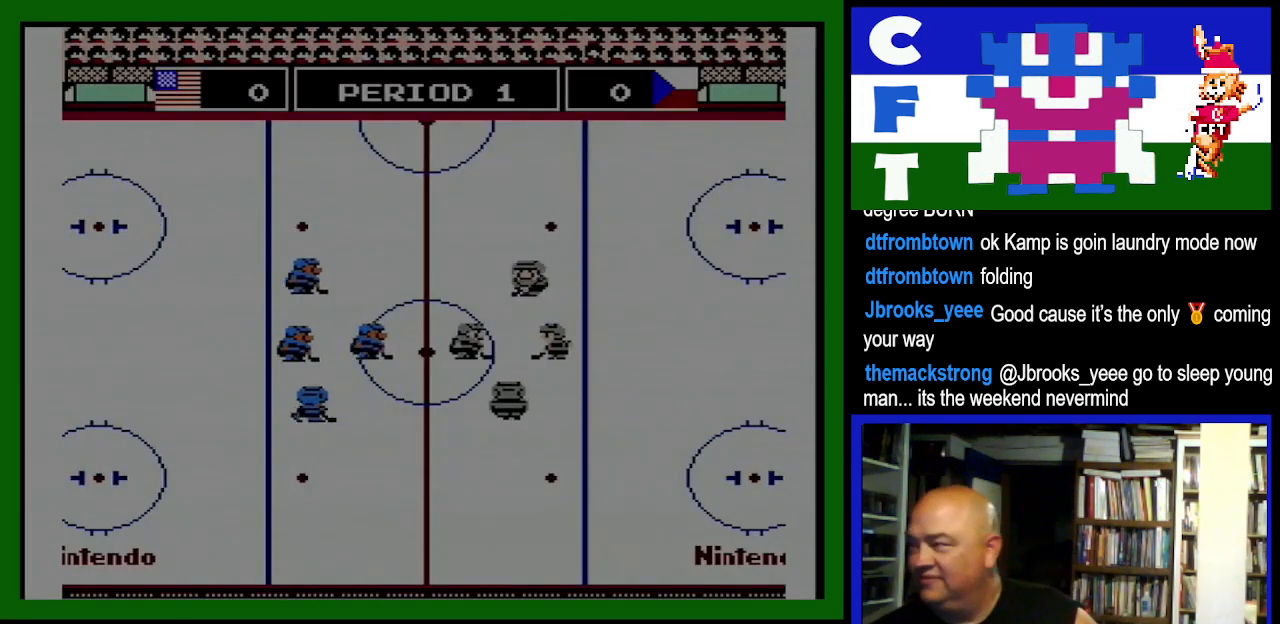
{"buttons": ["DPAD_LEFT"], "events": [[467, "DPAD_LEFT", "down"]]}
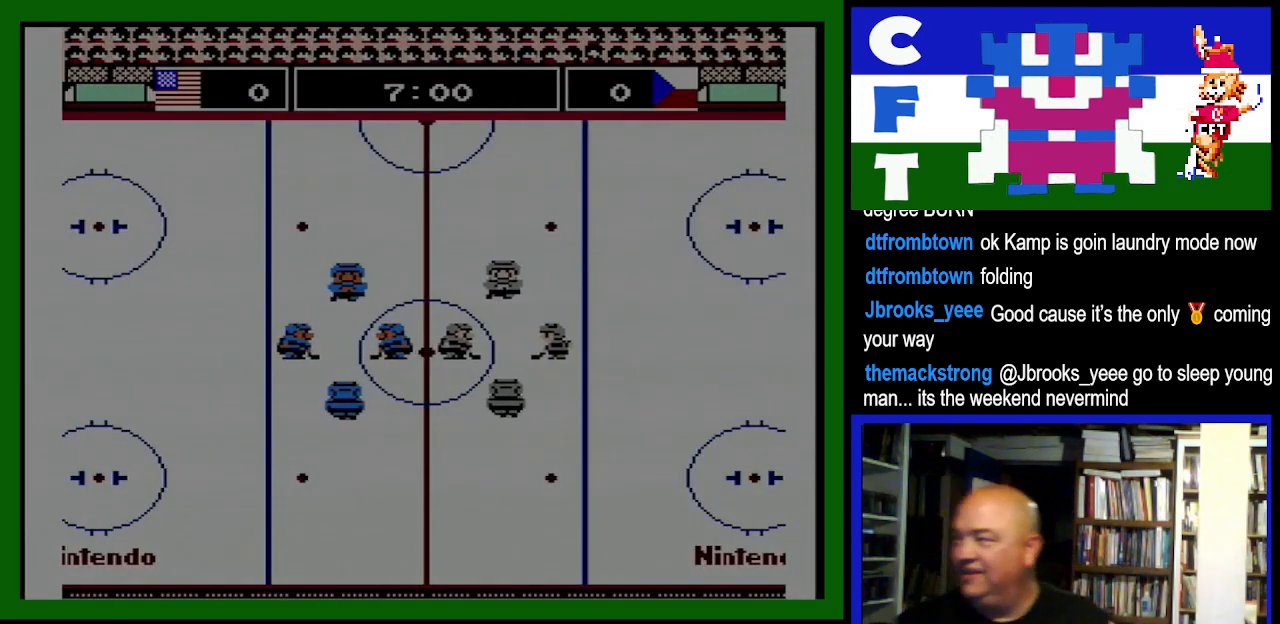
{"buttons": []}